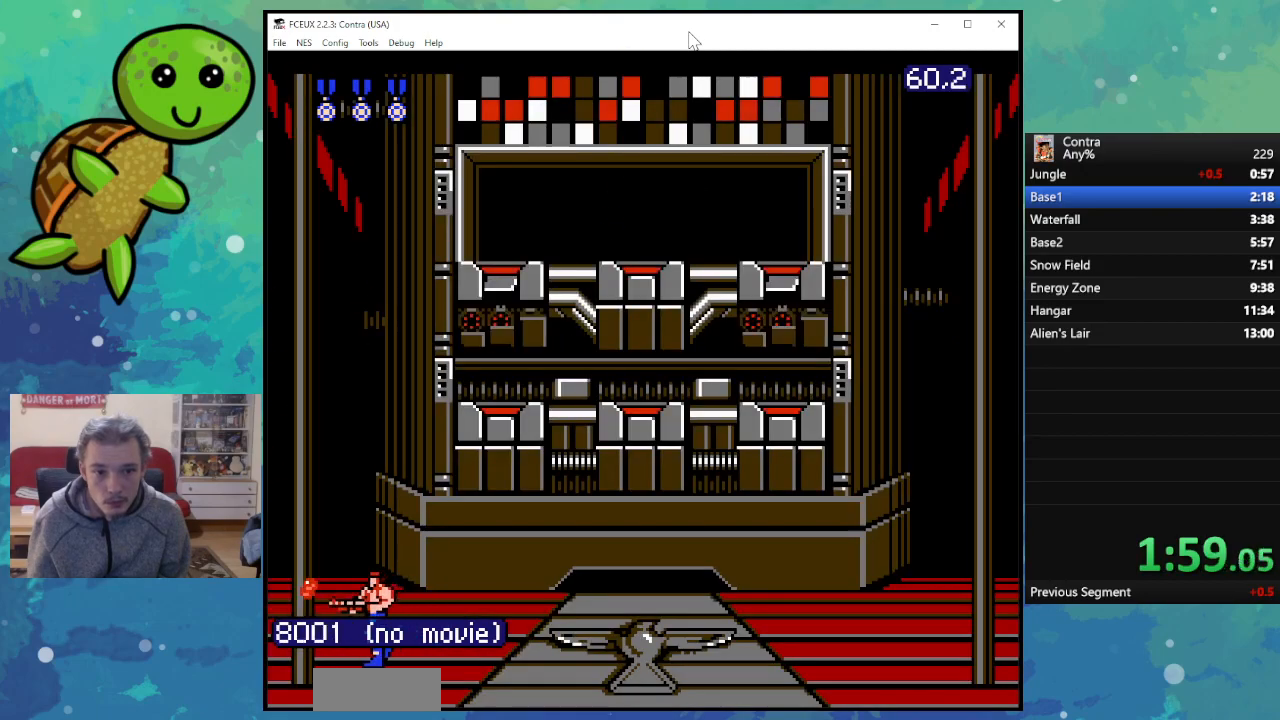
Gameplay with a controller (Nintendo layout); each line is a JSON object with the inputs held at the frame after it. "events" lists button and stick changes between this image and that frame as [ms after this image, input, new state], when the widget could be followed in between. Not read: L3 R3.
{"buttons": [], "events": [[100, "B", "down"], [200, "B", "up"], [283, "B", "down"], [400, "B", "up"], [450, "DPAD_LEFT", "up"]]}
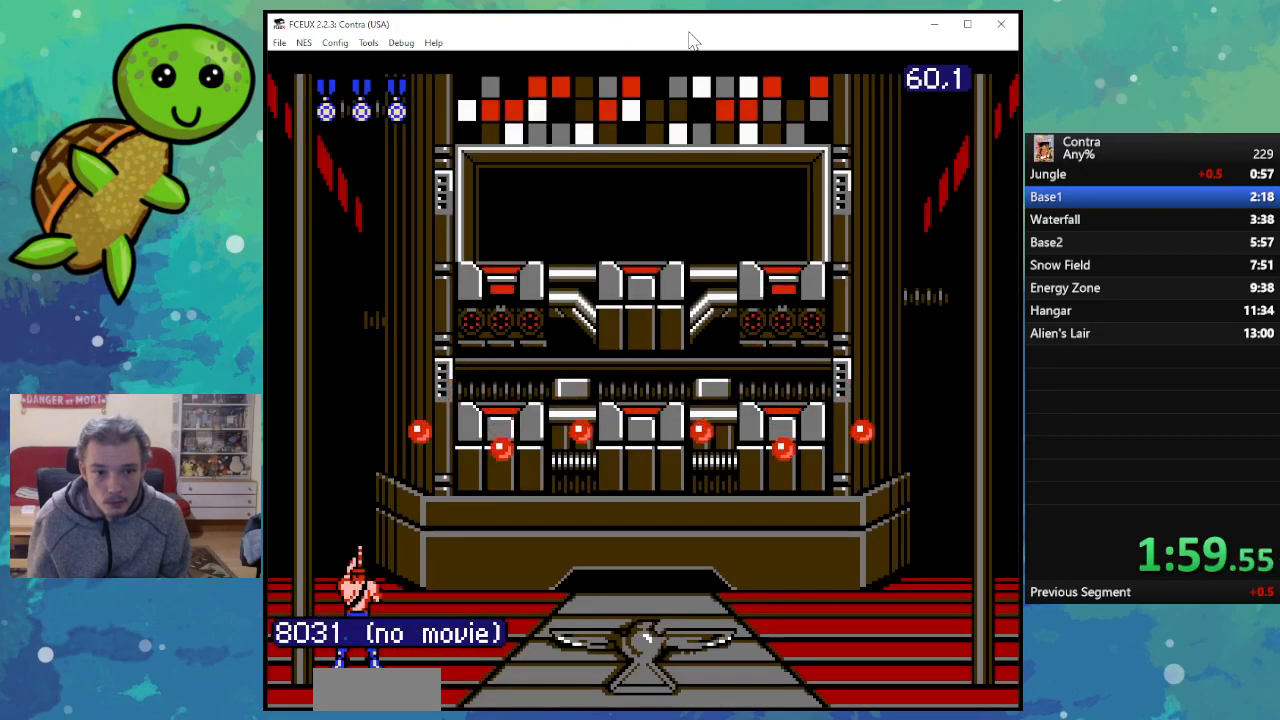
{"buttons": ["DPAD_RIGHT"], "events": [[17, "DPAD_RIGHT", "down"], [200, "A", "down"], [333, "A", "up"], [417, "B", "down"], [500, "B", "up"]]}
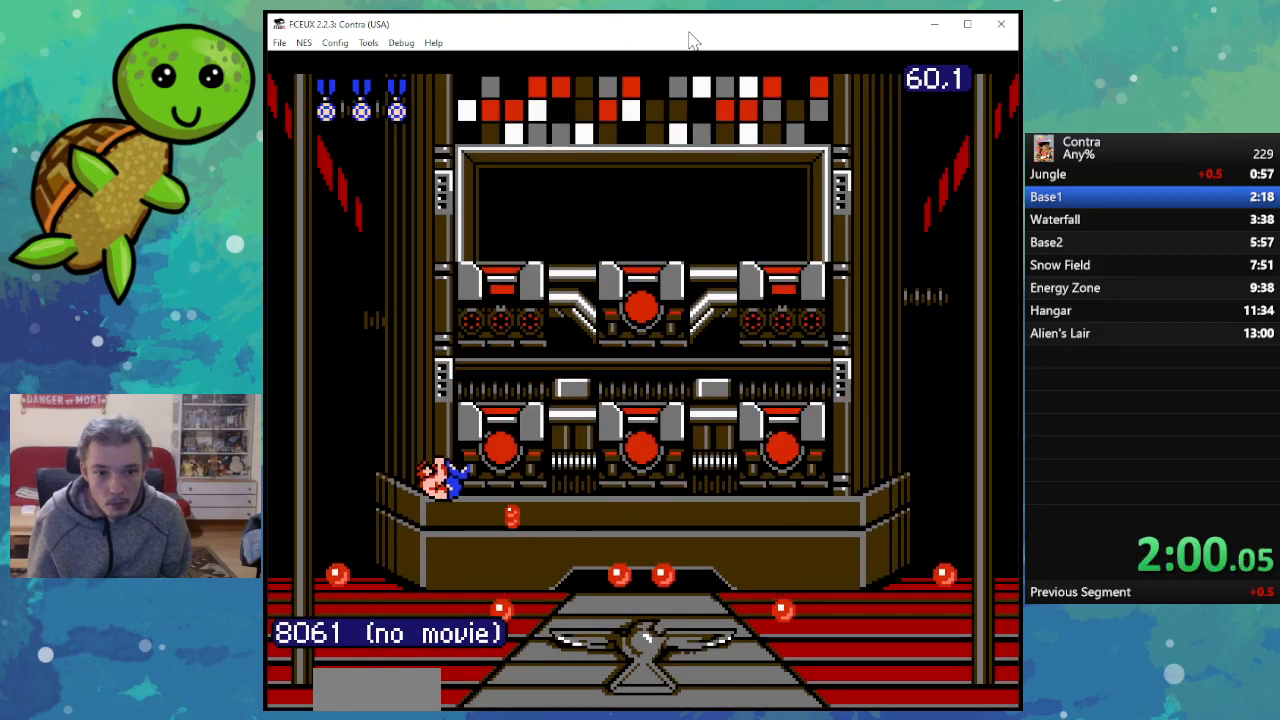
{"buttons": ["DPAD_UP", "DPAD_RIGHT"], "events": [[83, "B", "down"], [167, "B", "up"], [250, "B", "down"], [267, "DPAD_UP", "down"], [317, "B", "up"], [417, "B", "down"], [500, "B", "up"]]}
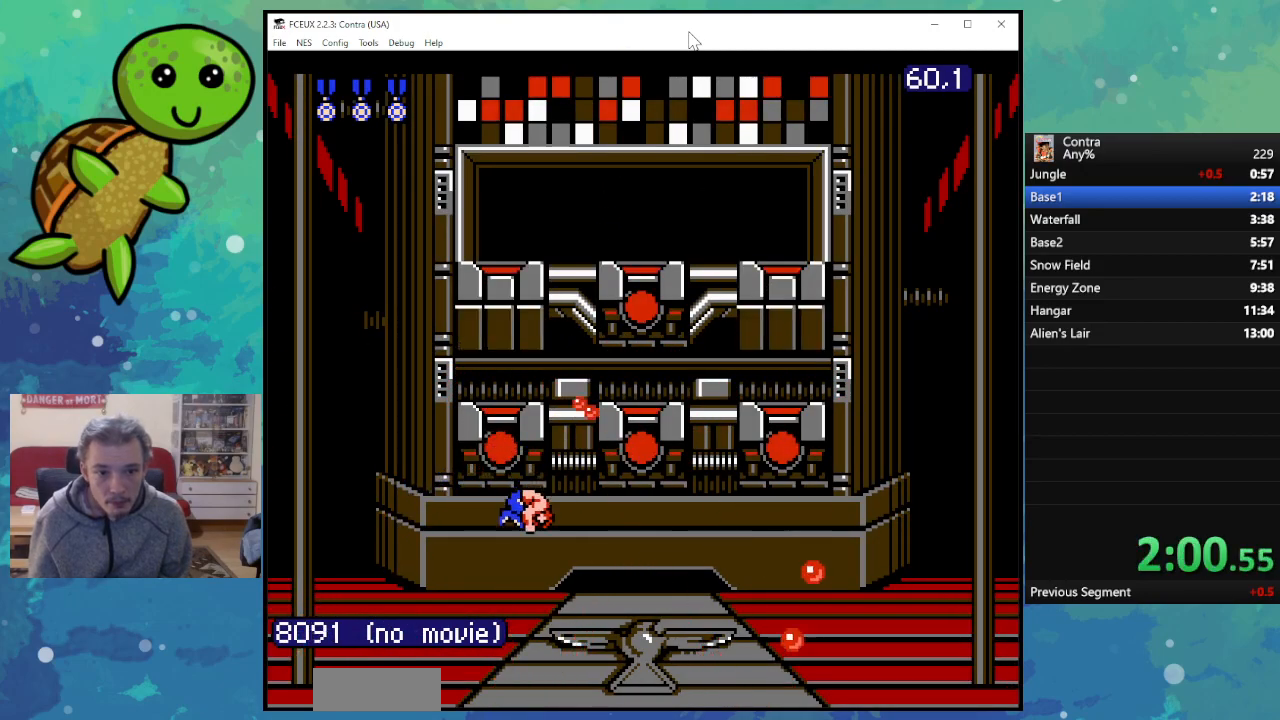
{"buttons": ["B", "DPAD_UP", "DPAD_RIGHT"], "events": [[83, "B", "down"], [167, "B", "up"], [250, "B", "down"], [333, "B", "up"], [433, "B", "down"]]}
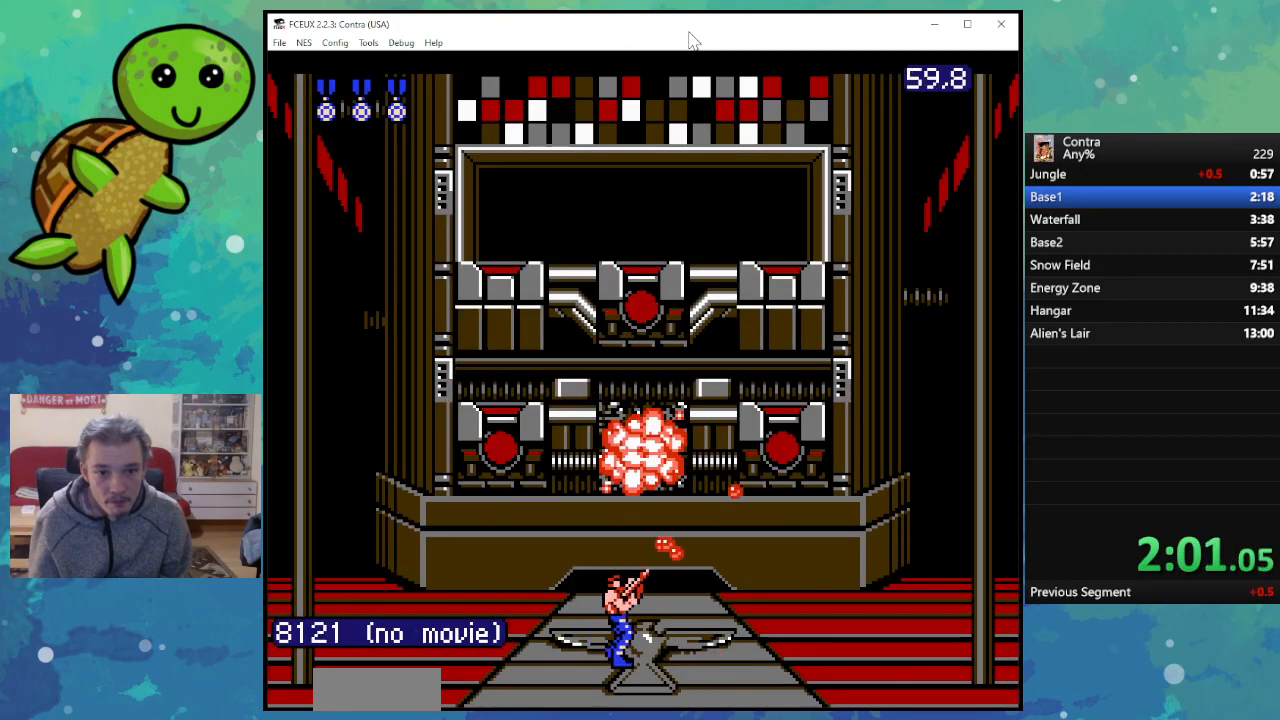
{"buttons": ["B", "DPAD_UP", "DPAD_LEFT"], "events": [[17, "B", "up"], [100, "B", "down"], [183, "B", "up"], [233, "DPAD_RIGHT", "up"], [267, "B", "down"], [283, "DPAD_LEFT", "down"], [350, "B", "up"], [433, "B", "down"]]}
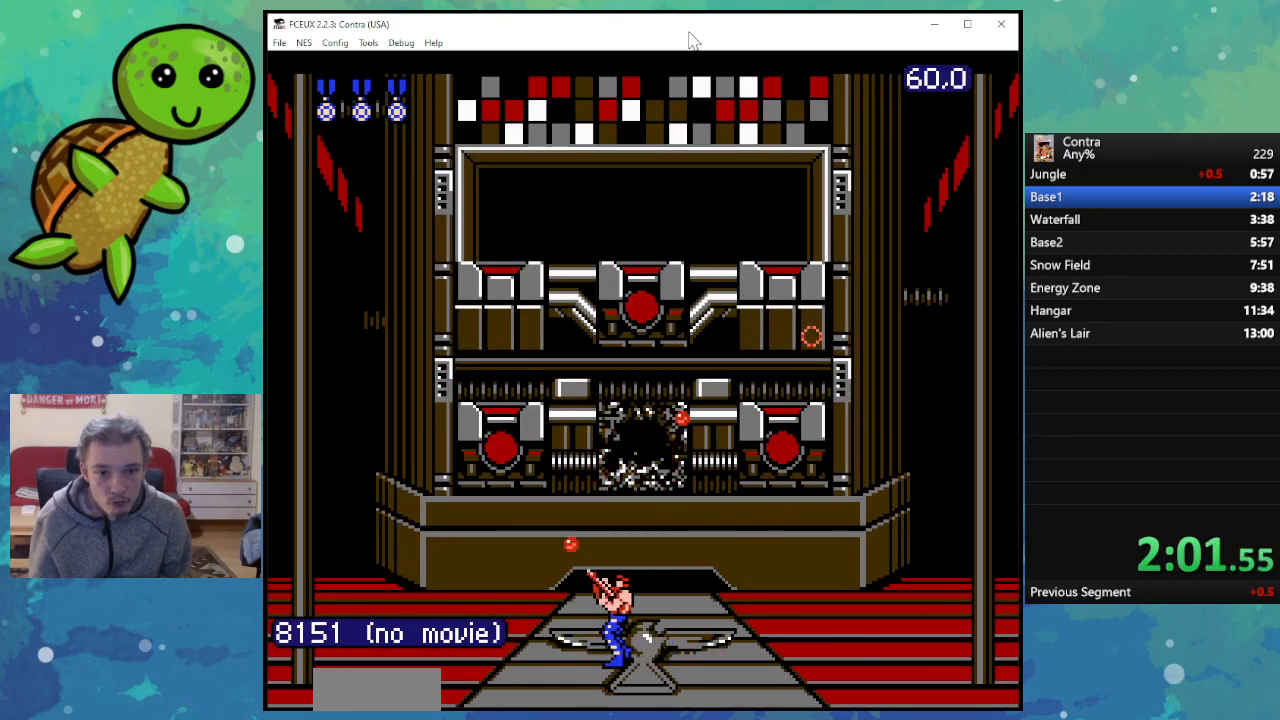
{"buttons": ["B", "DPAD_RIGHT"], "events": [[50, "B", "up"], [117, "B", "down"], [183, "B", "up"], [283, "B", "down"], [350, "DPAD_LEFT", "up"], [367, "B", "up"], [400, "DPAD_RIGHT", "down"], [400, "DPAD_UP", "up"], [450, "B", "down"]]}
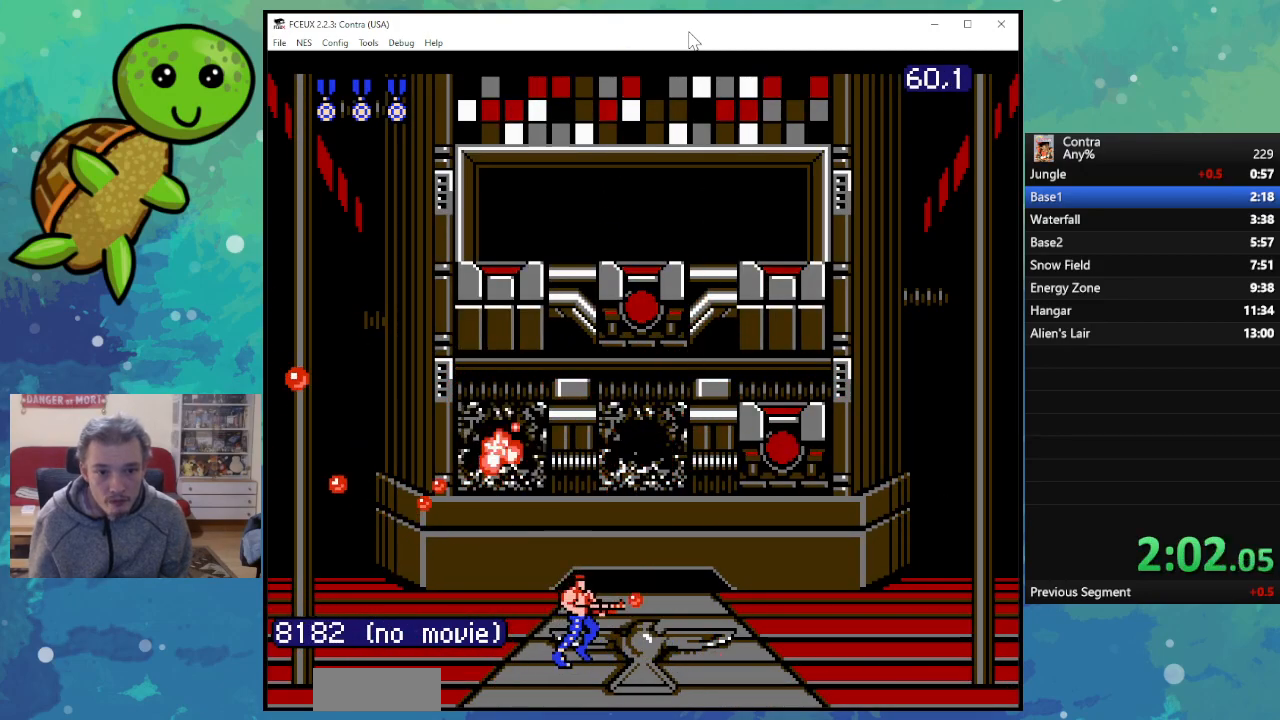
{"buttons": ["B", "DPAD_UP", "DPAD_RIGHT"], "events": [[17, "DPAD_UP", "down"], [50, "B", "up"], [117, "B", "down"], [233, "B", "up"], [300, "B", "down"], [400, "B", "up"], [467, "B", "down"]]}
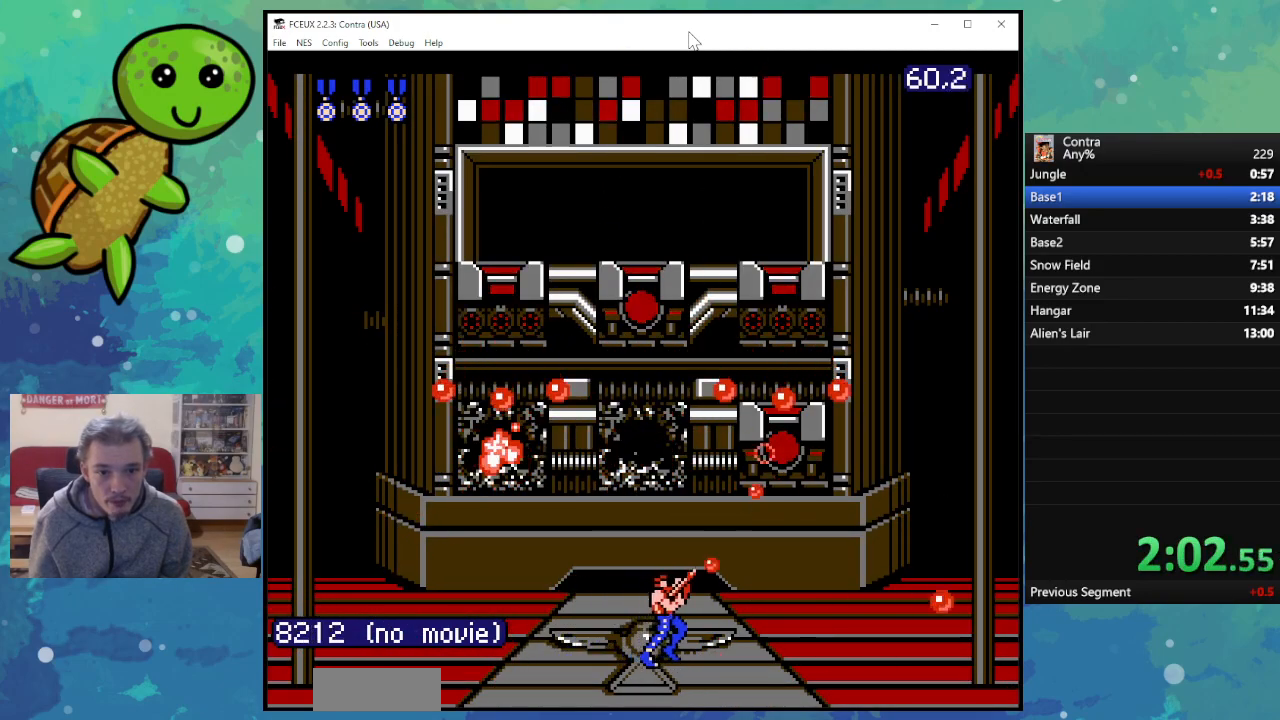
{"buttons": ["A"], "events": [[67, "B", "up"], [150, "B", "down"], [267, "B", "up"], [267, "DPAD_RIGHT", "up"], [283, "DPAD_UP", "up"], [400, "A", "down"]]}
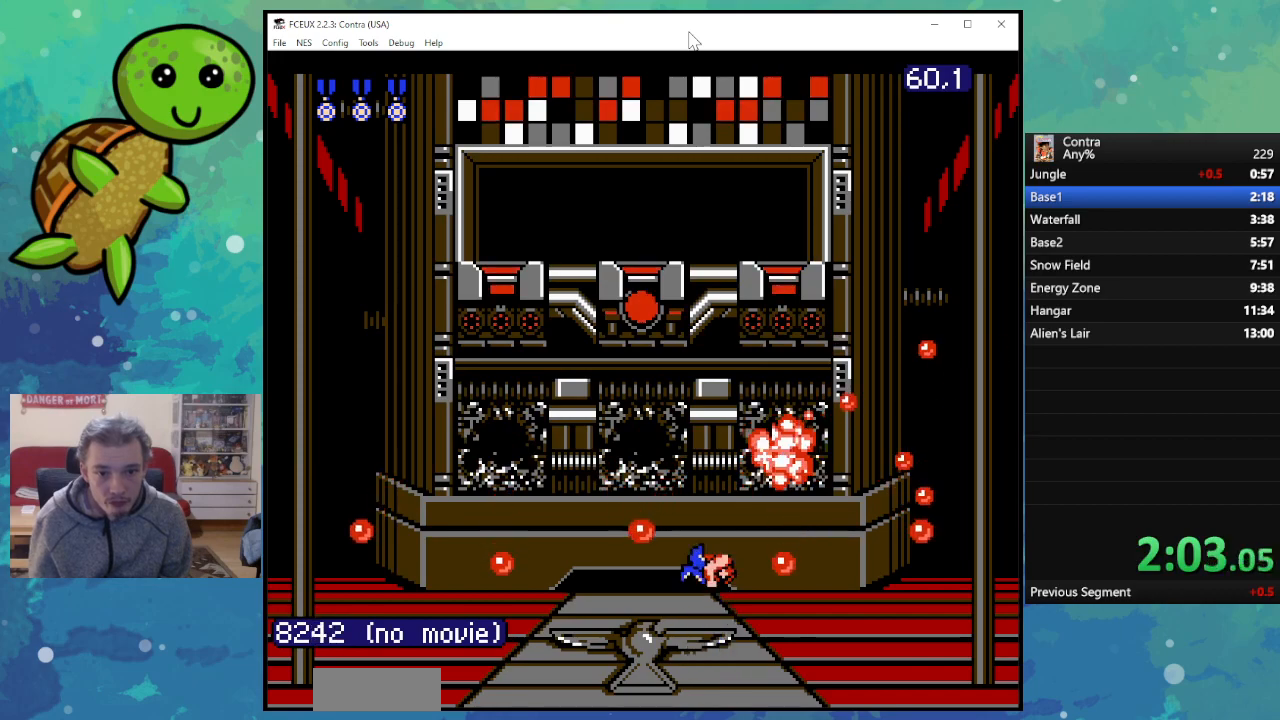
{"buttons": ["B"], "events": [[17, "A", "up"], [83, "B", "down"], [167, "DPAD_LEFT", "down"], [183, "B", "up"], [283, "B", "down"], [300, "DPAD_LEFT", "up"], [350, "B", "up"], [450, "B", "down"]]}
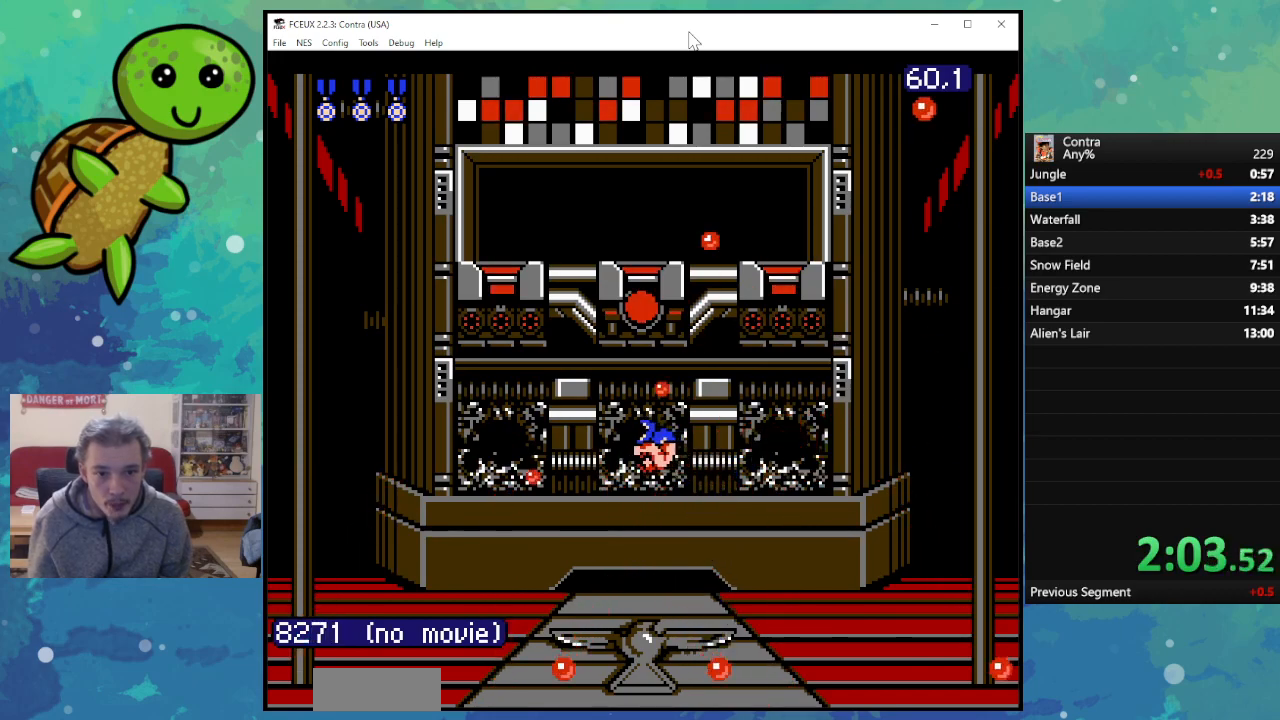
{"buttons": ["B"], "events": [[17, "B", "up"], [100, "B", "down"], [133, "DPAD_RIGHT", "down"], [200, "B", "up"], [283, "B", "down"], [283, "DPAD_RIGHT", "up"], [367, "B", "up"], [467, "B", "down"]]}
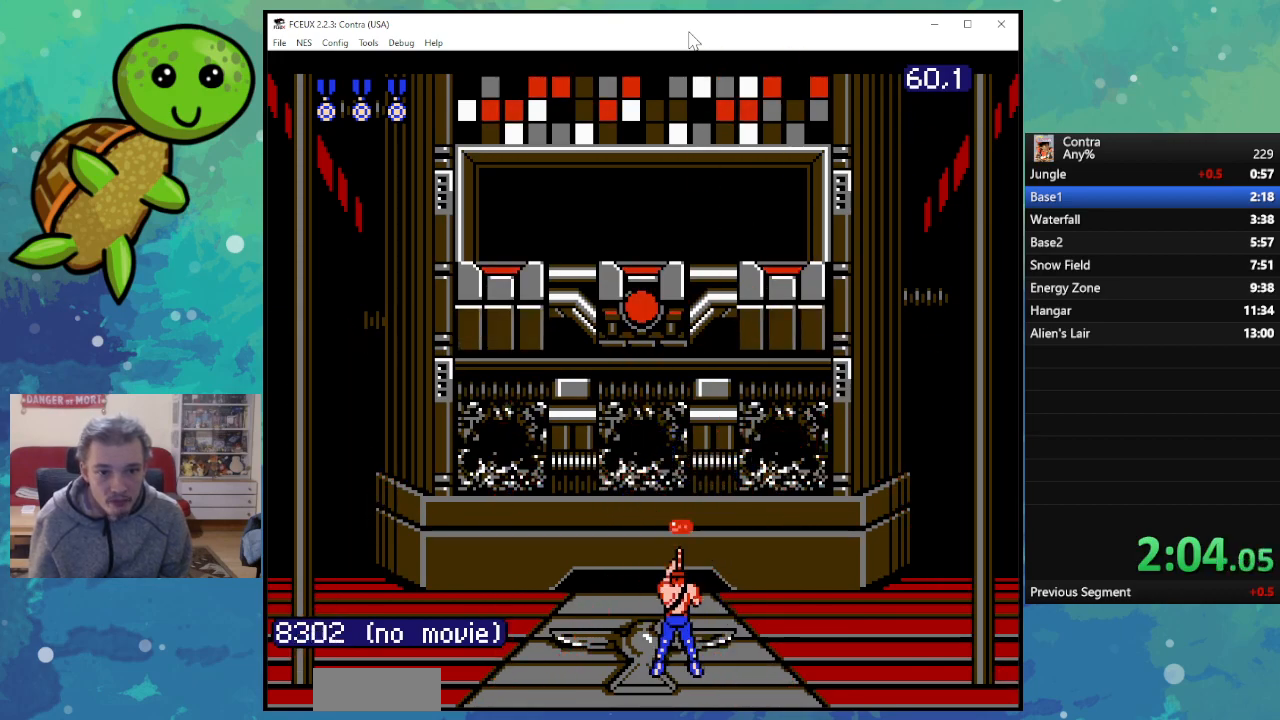
{"buttons": ["B"], "events": [[33, "B", "up"], [117, "B", "down"], [217, "B", "up"], [300, "B", "down"], [383, "B", "up"], [483, "B", "down"]]}
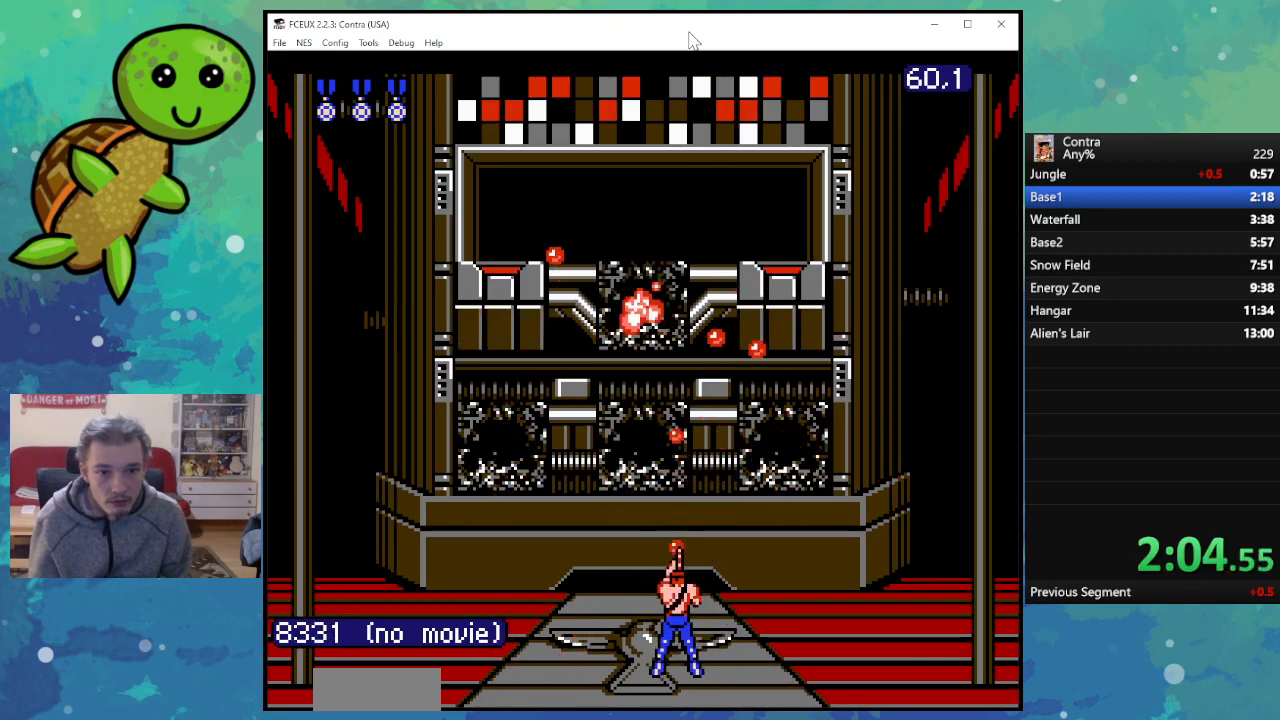
{"buttons": ["B"], "events": [[50, "B", "up"], [167, "B", "down"], [250, "B", "up"], [283, "DPAD_RIGHT", "down"], [333, "B", "down"], [400, "DPAD_RIGHT", "up"], [417, "B", "up"], [500, "B", "down"]]}
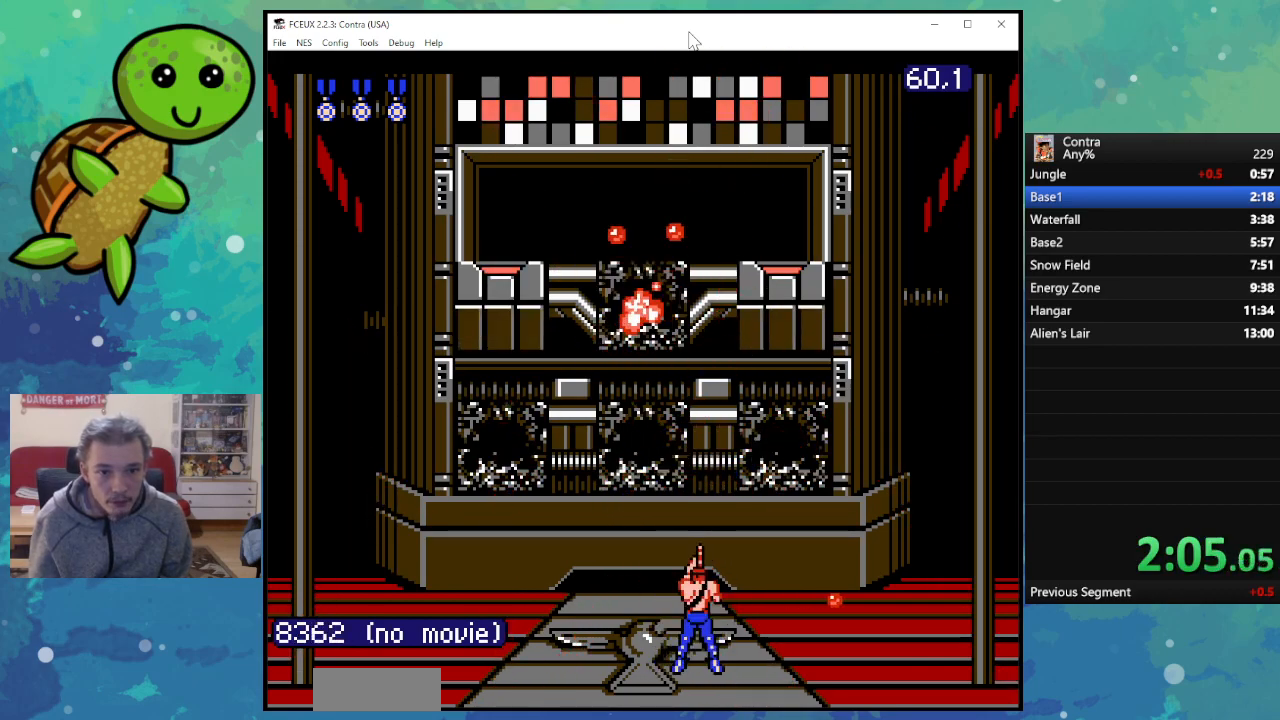
{"buttons": [], "events": [[100, "B", "up"], [183, "B", "down"], [283, "B", "up"], [367, "B", "down"], [450, "B", "up"]]}
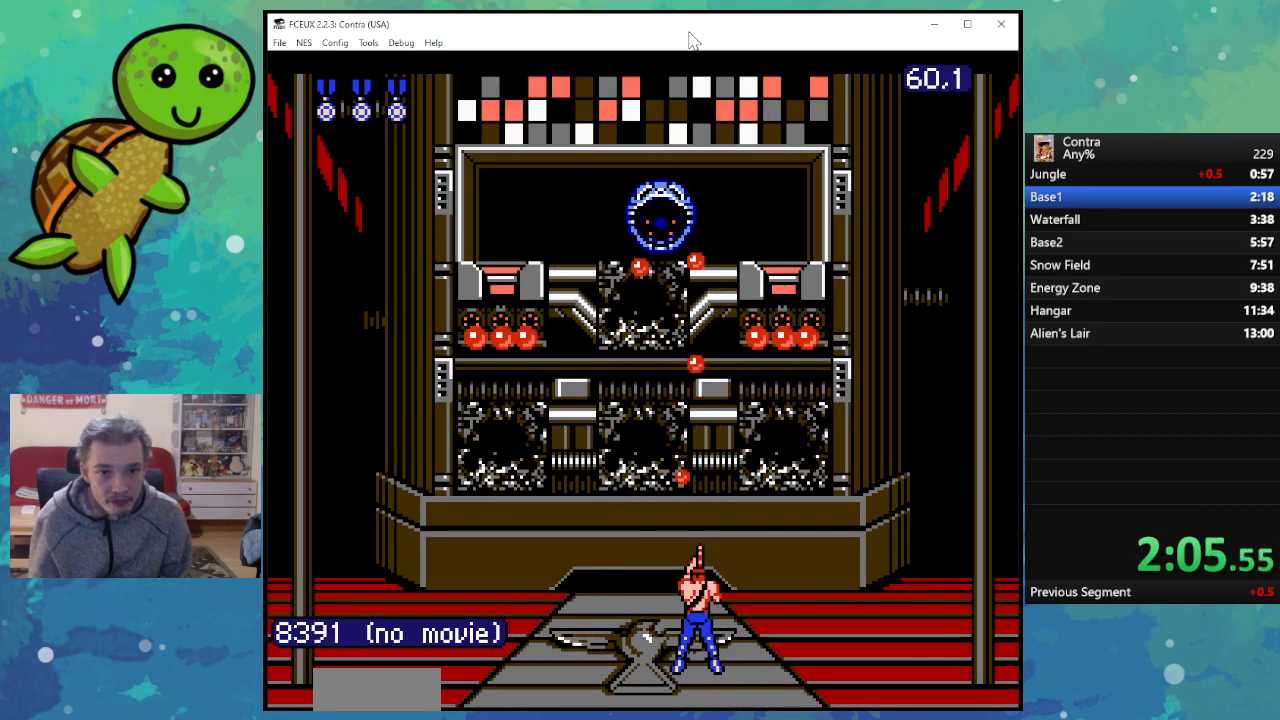
{"buttons": ["B"], "events": [[50, "B", "down"], [117, "B", "up"], [233, "B", "down"], [283, "B", "up"], [383, "B", "down"]]}
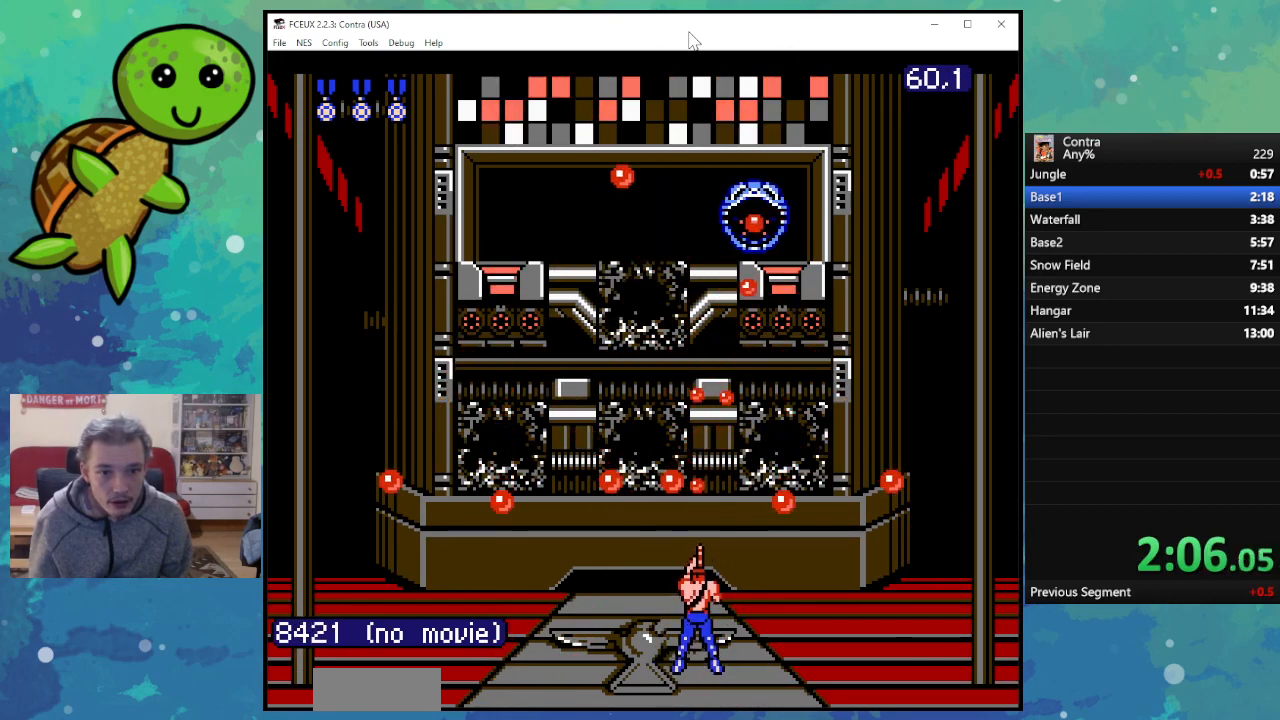
{"buttons": ["B"], "events": [[17, "B", "up"], [67, "A", "down"], [200, "A", "up"], [267, "B", "down"], [350, "B", "up"], [450, "B", "down"]]}
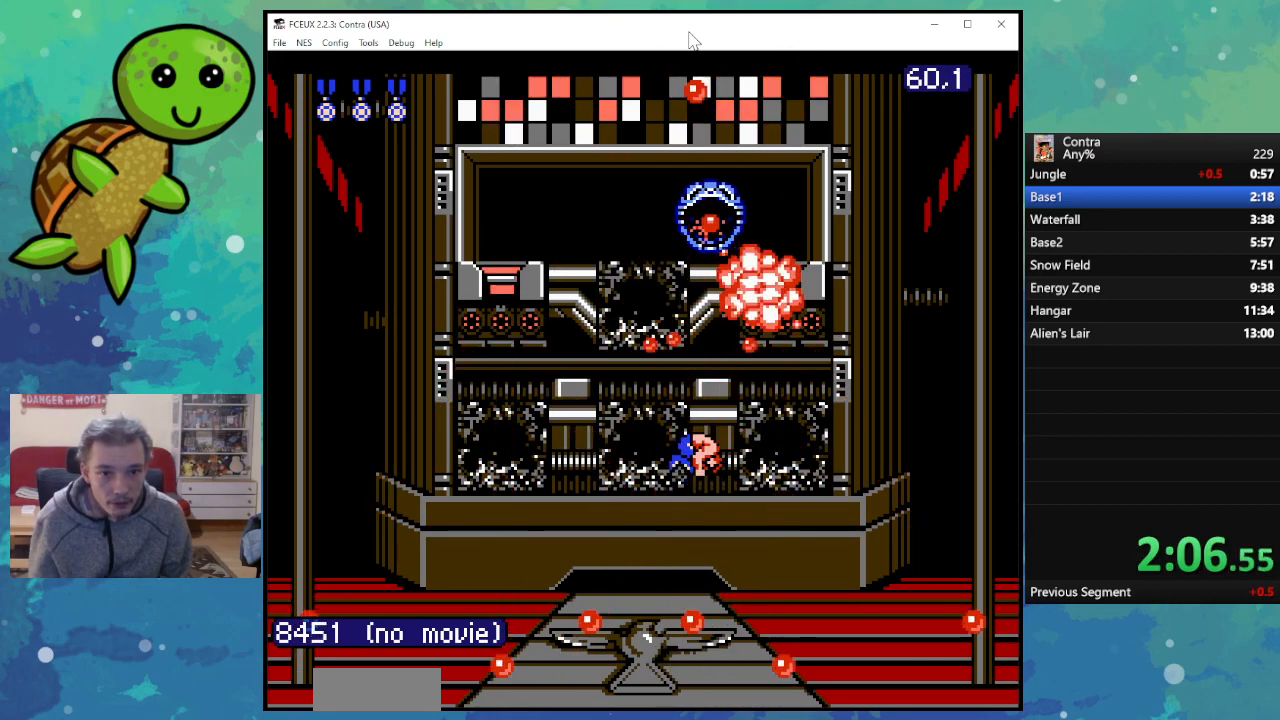
{"buttons": ["DPAD_LEFT"], "events": [[33, "B", "up"], [83, "DPAD_LEFT", "down"], [117, "B", "down"], [217, "B", "up"]]}
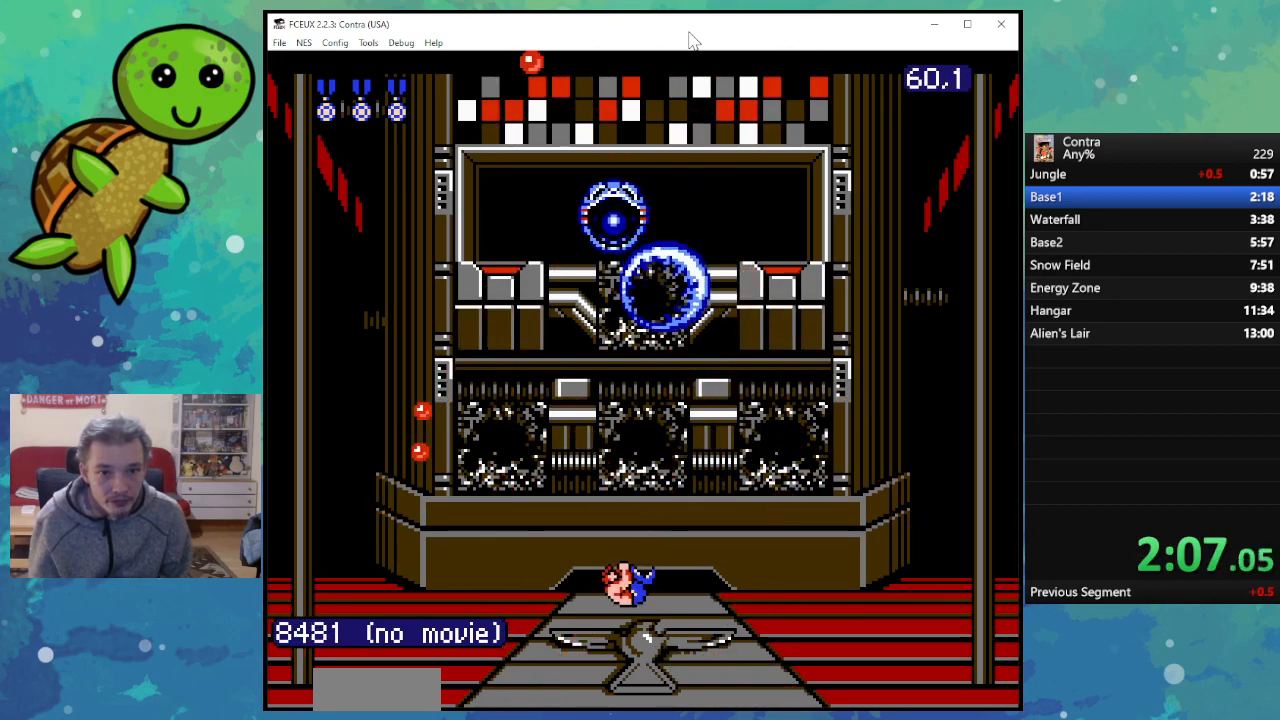
{"buttons": [], "events": [[167, "DPAD_LEFT", "up"], [183, "B", "down"], [267, "B", "up"], [367, "B", "down"], [433, "B", "up"]]}
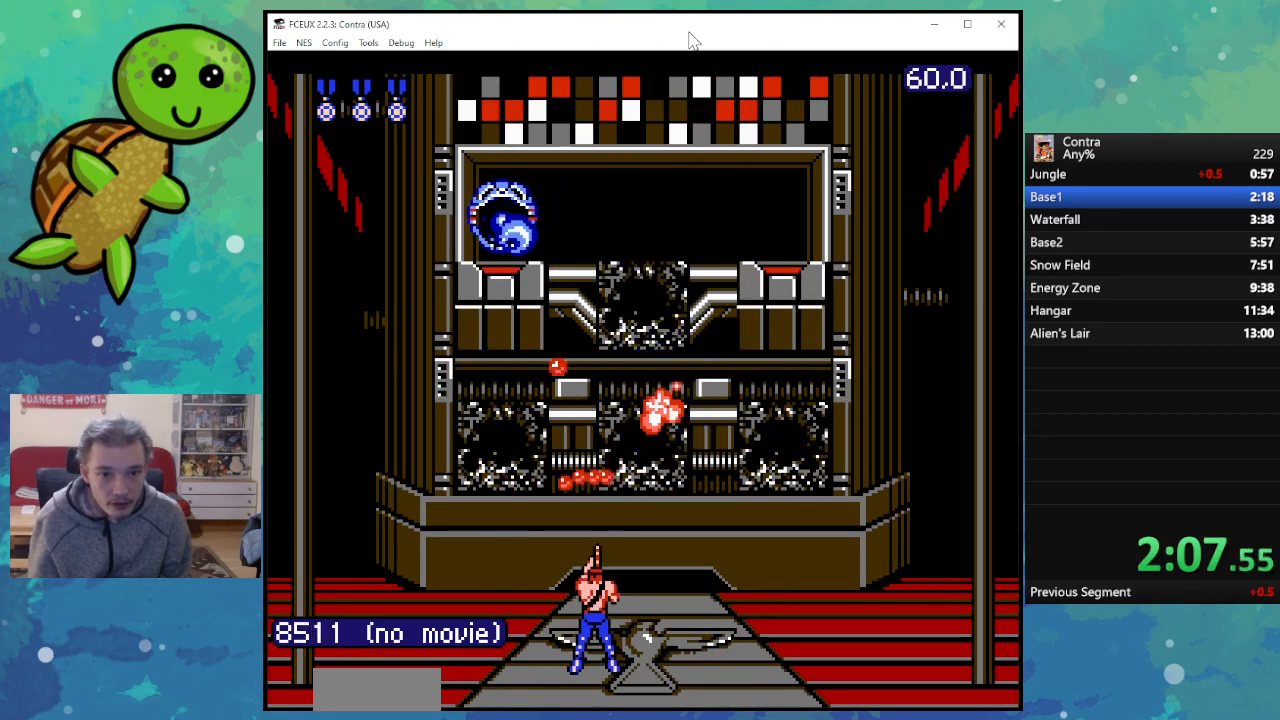
{"buttons": [], "events": [[33, "B", "down"], [117, "B", "up"], [217, "B", "down"], [283, "B", "up"], [383, "B", "down"], [450, "B", "up"]]}
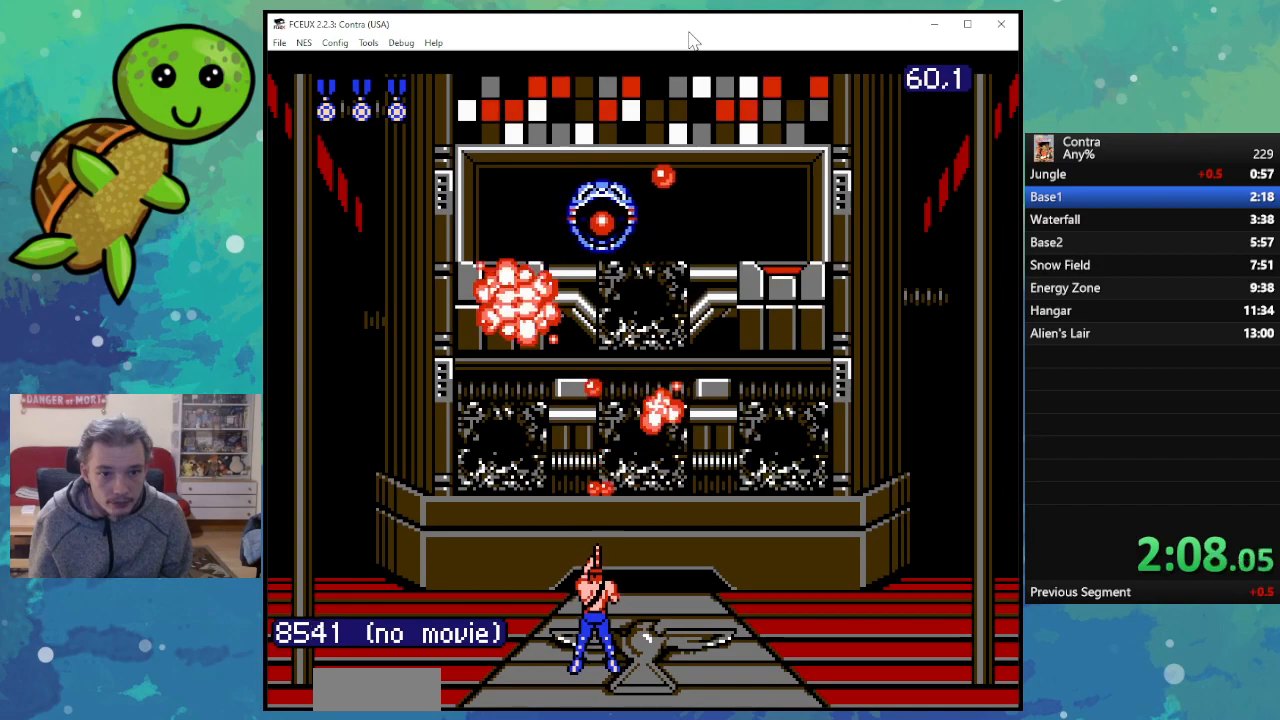
{"buttons": [], "events": [[33, "B", "down"], [117, "B", "up"], [217, "B", "down"], [283, "B", "up"], [367, "B", "down"], [433, "B", "up"]]}
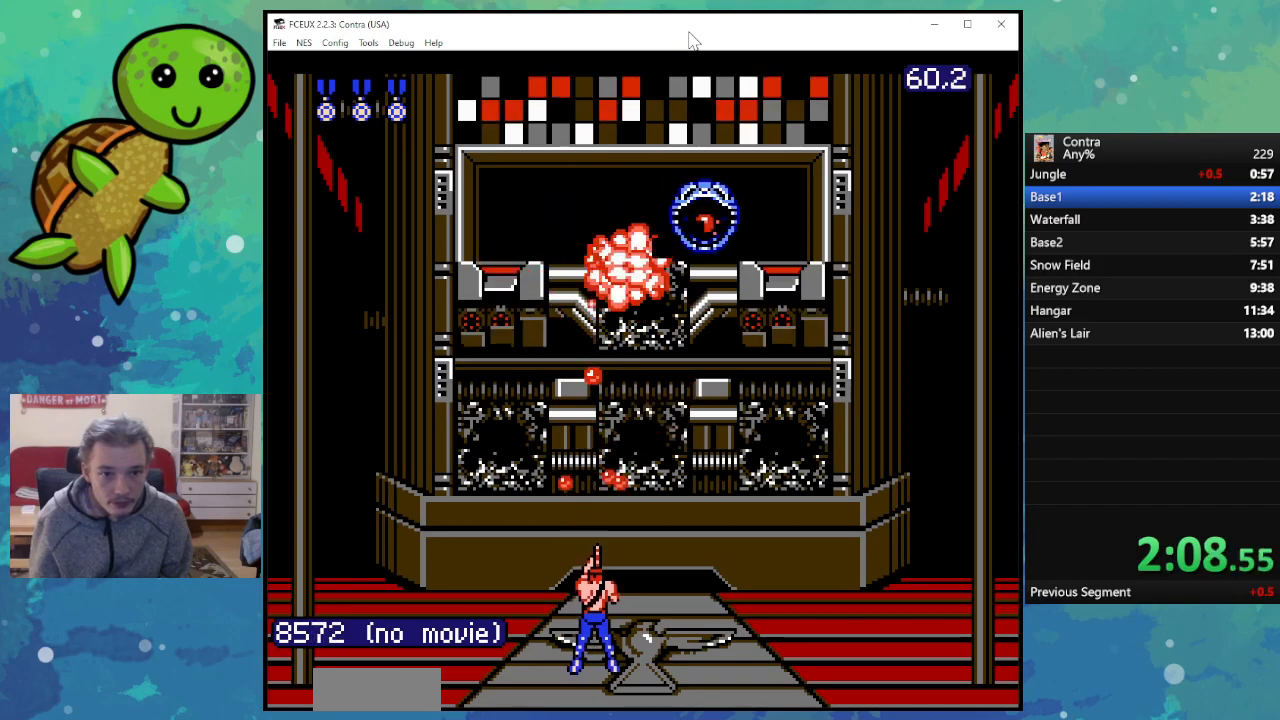
{"buttons": [], "events": [[33, "B", "down"], [100, "B", "up"], [200, "B", "down"], [283, "B", "up"], [400, "B", "down"], [433, "B", "up"]]}
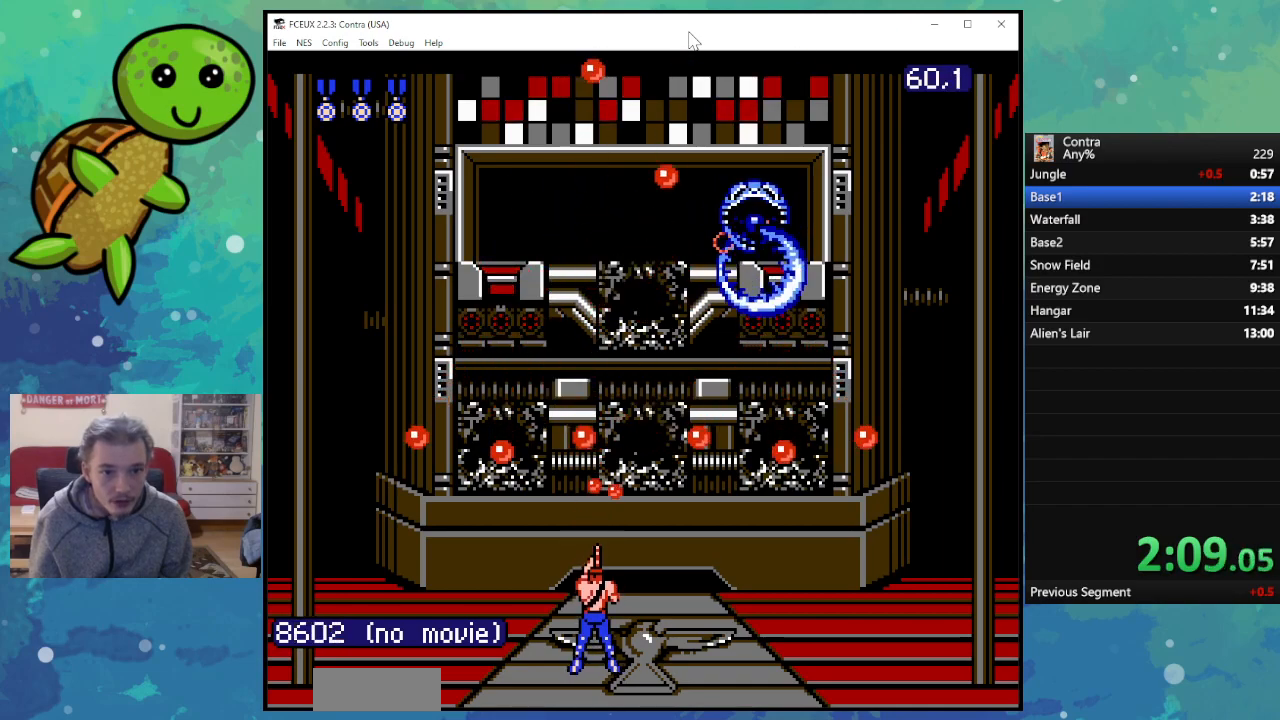
{"buttons": ["A"], "events": [[50, "B", "down"], [117, "B", "up"], [217, "B", "down"], [250, "DPAD_LEFT", "down"], [300, "B", "up"], [367, "DPAD_LEFT", "up"], [400, "A", "down"]]}
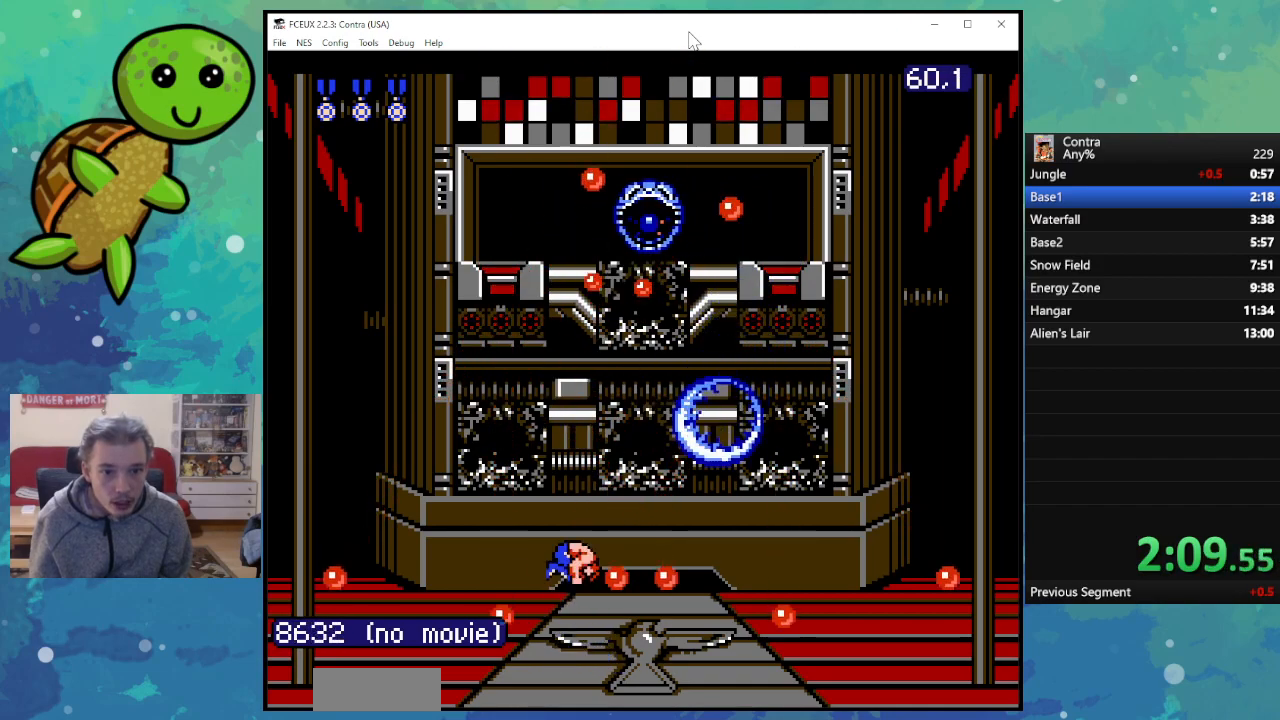
{"buttons": ["B"], "events": [[33, "A", "up"], [83, "B", "down"], [167, "B", "up"], [267, "B", "down"], [350, "B", "up"], [433, "B", "down"]]}
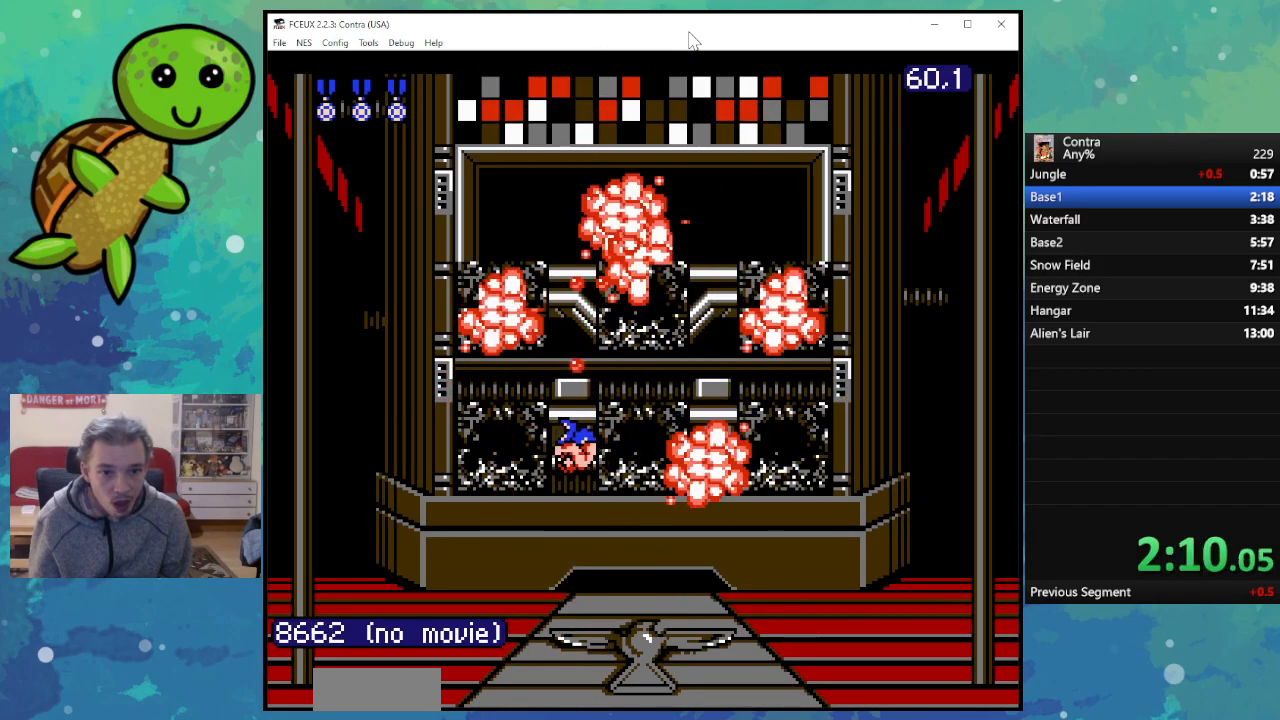
{"buttons": ["DPAD_LEFT"], "events": [[17, "B", "up"], [100, "B", "down"], [183, "B", "up"], [217, "DPAD_LEFT", "down"]]}
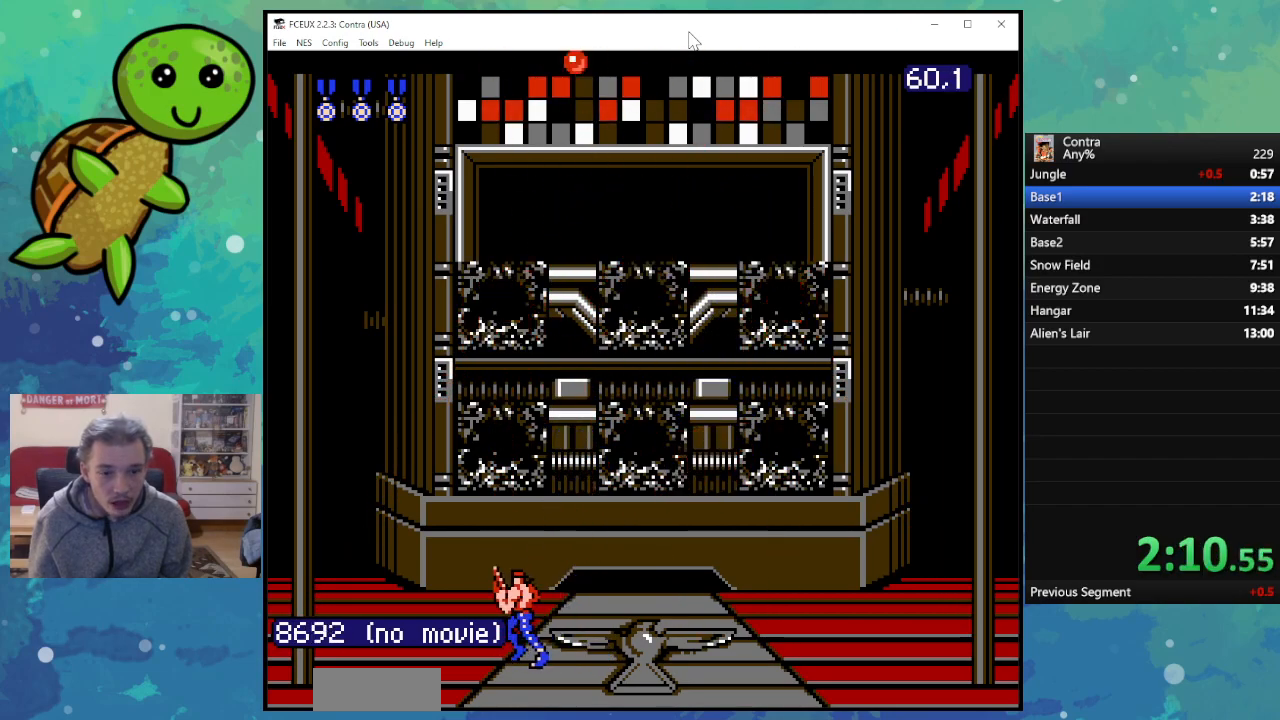
{"buttons": ["DPAD_LEFT"], "events": []}
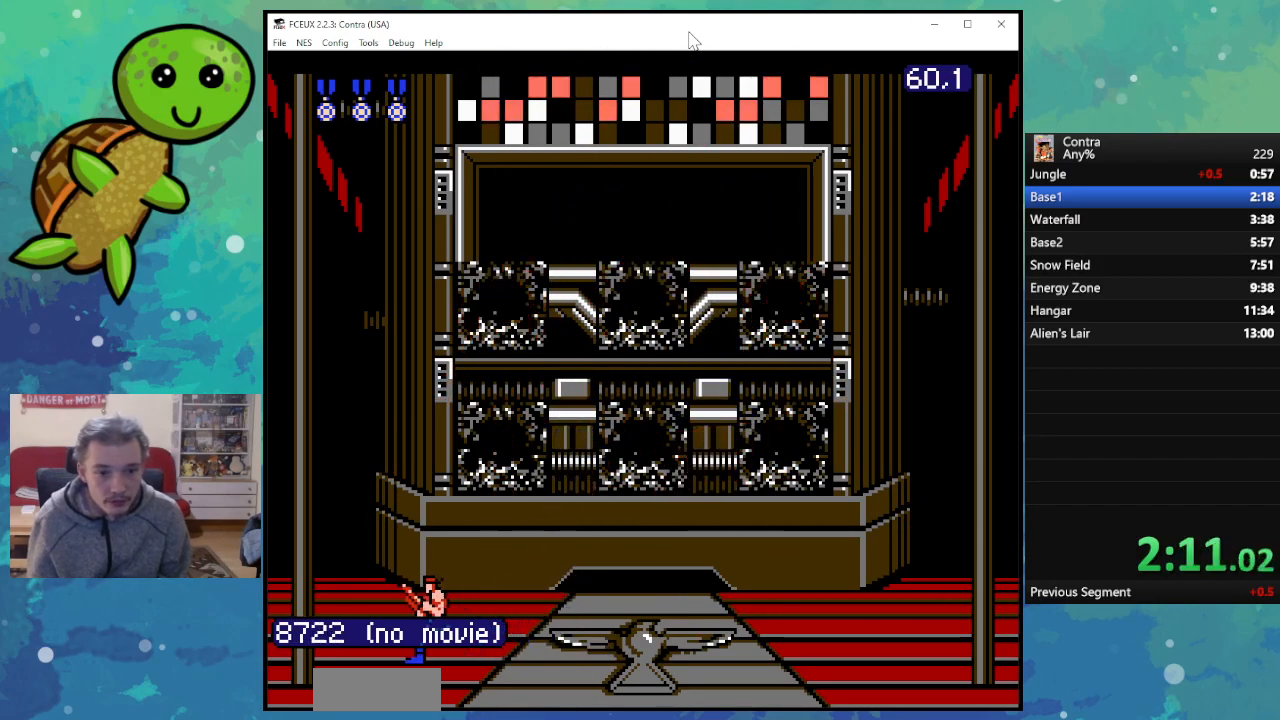
{"buttons": ["DPAD_LEFT"], "events": []}
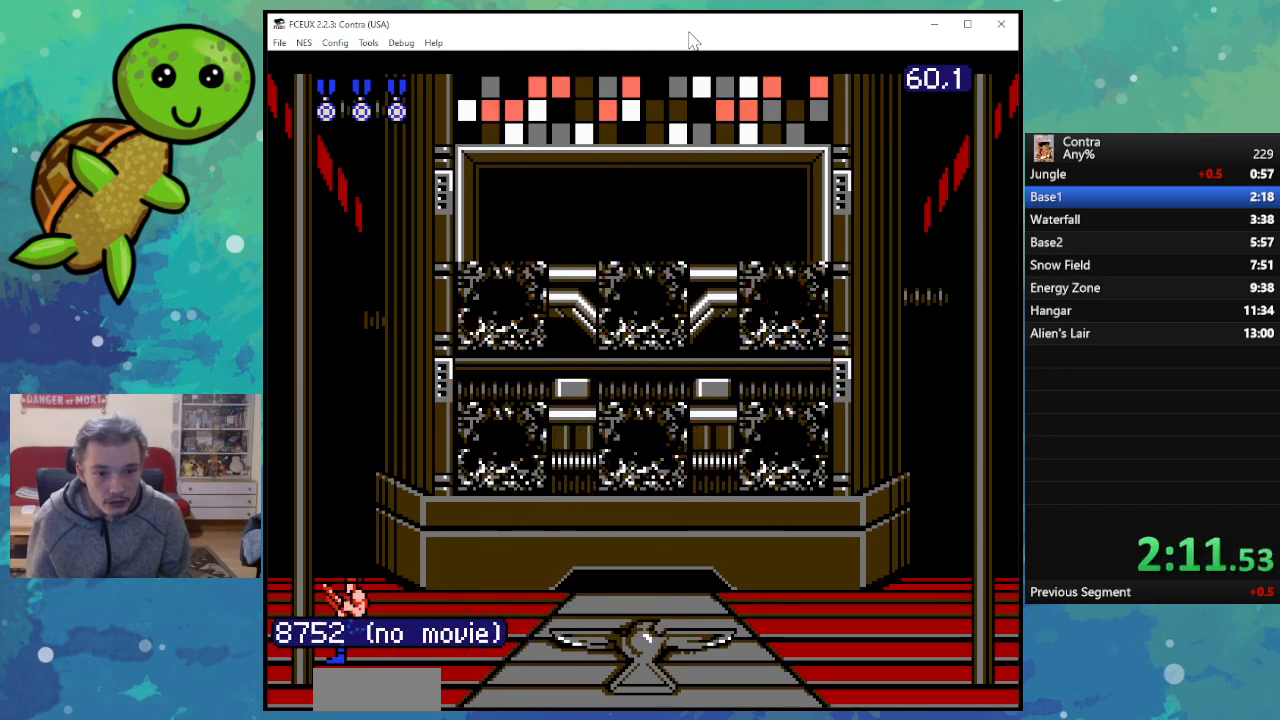
{"buttons": [], "events": [[467, "DPAD_LEFT", "up"]]}